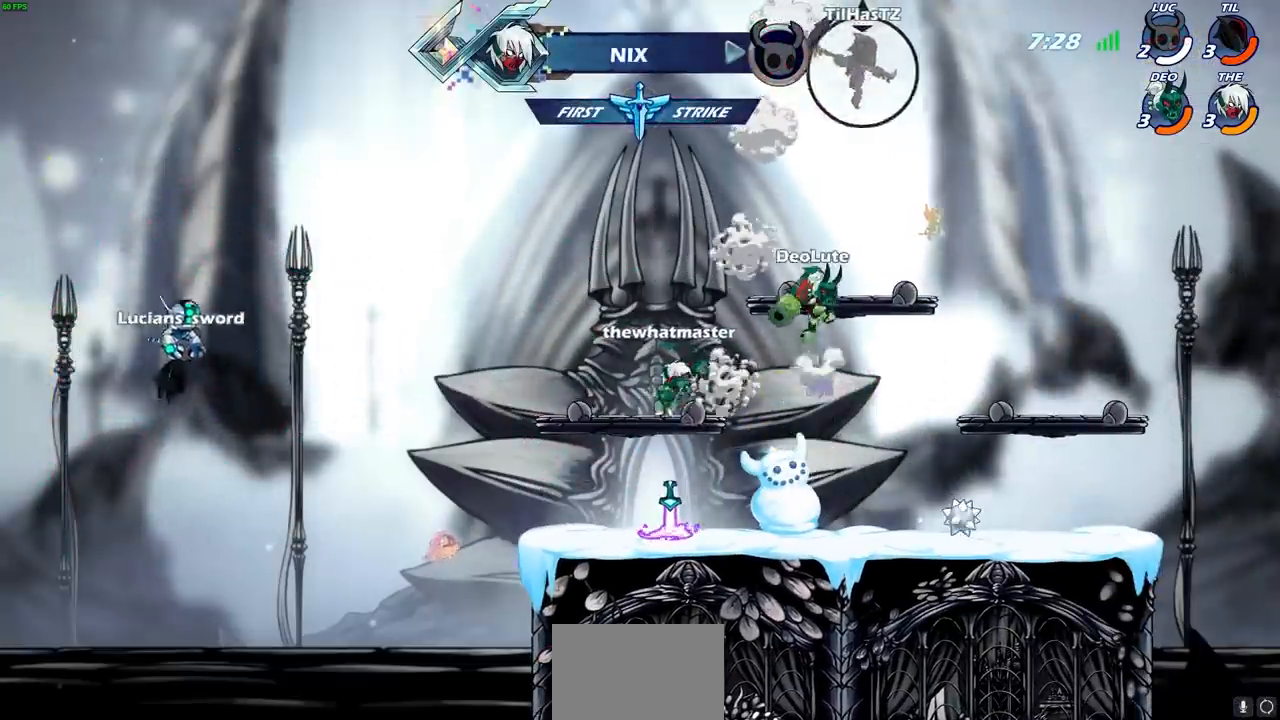
Gameplay with a controller (PlayStation layout); each line is a JSON object with the inputs held at the frame after it (dt_ms = milliseconds from this image to that frame). "events" lists button and stick changes between this image and that frame as [ms after this image, input, new state], when the widget could be followed in between.
{"dt_ms": 500, "buttons": ["SELECT"], "left_stick": "center", "right_stick": "center", "events": []}
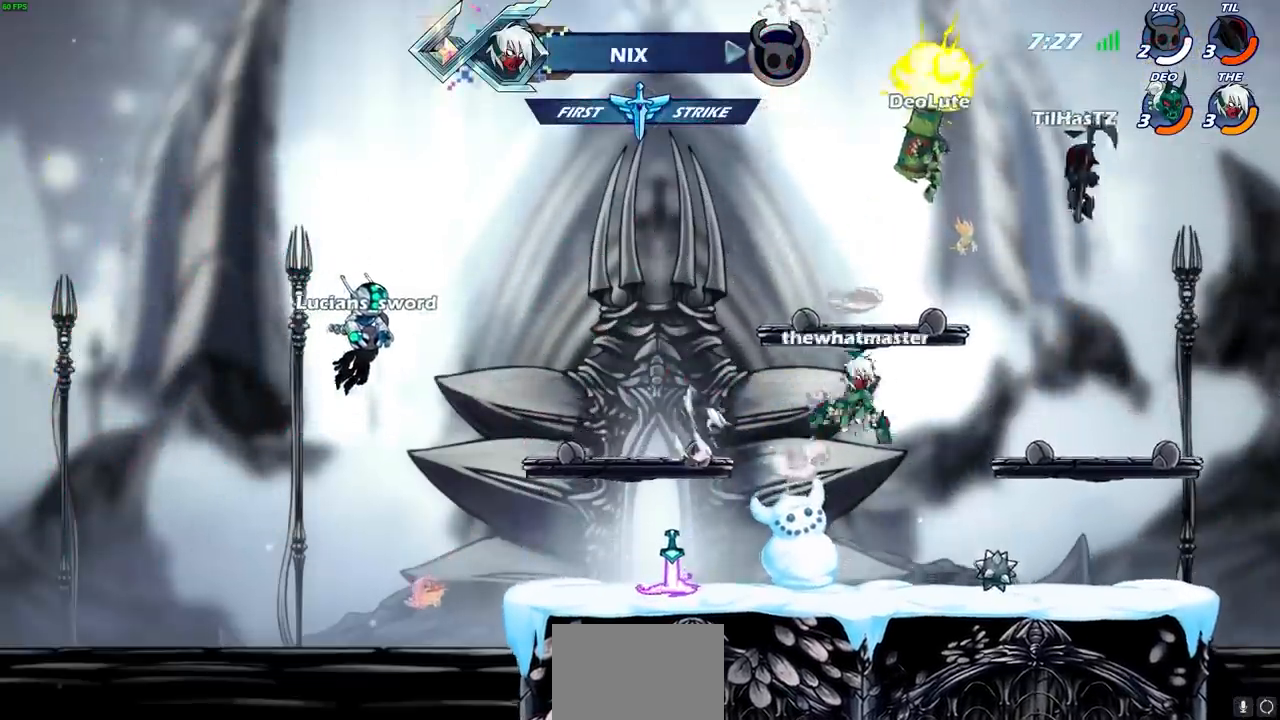
{"dt_ms": 500, "buttons": ["SELECT"], "left_stick": "center", "right_stick": "center", "events": []}
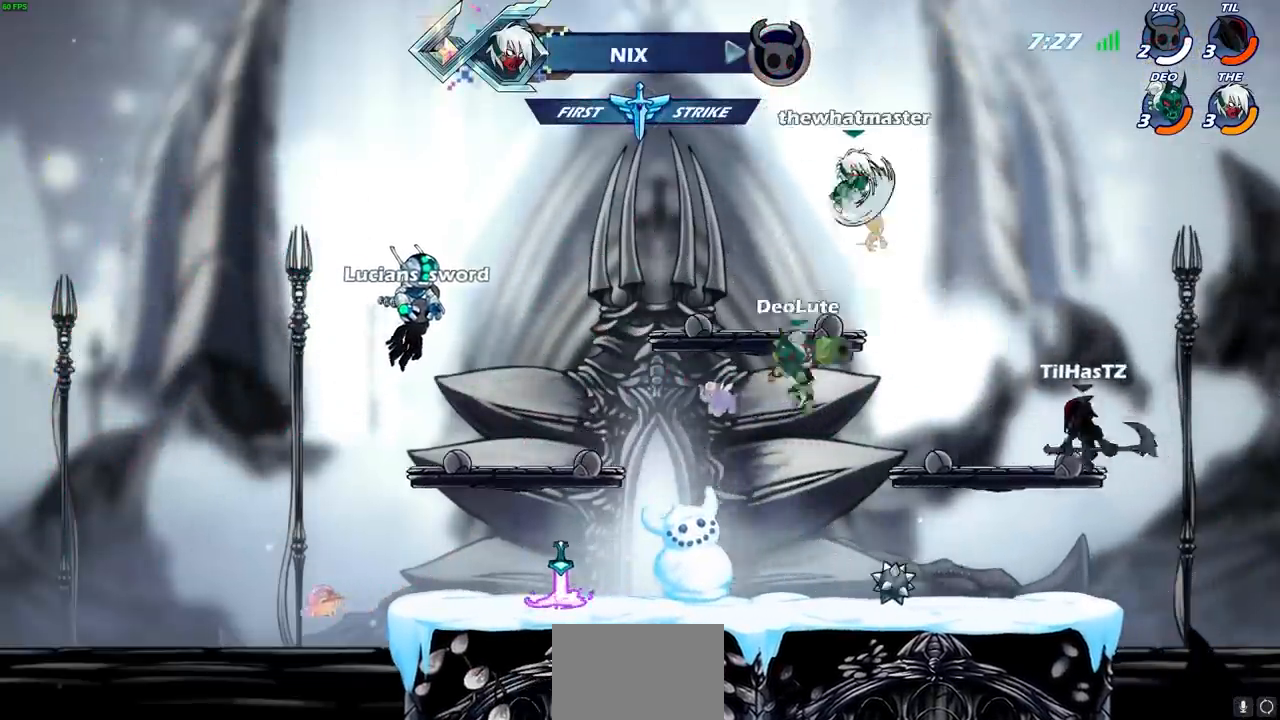
{"dt_ms": 500, "buttons": ["SELECT"], "left_stick": "center", "right_stick": "center", "events": []}
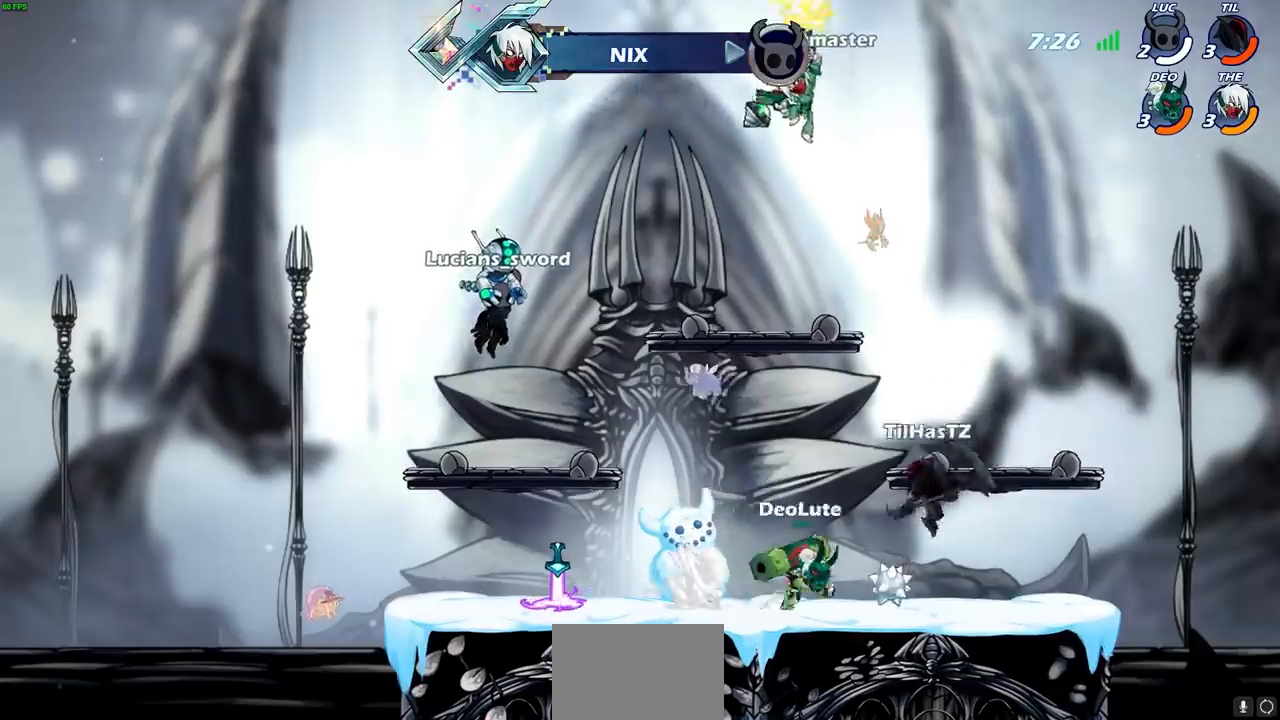
{"dt_ms": 500, "buttons": [], "left_stick": "center", "right_stick": "center", "events": [[167, "SELECT", "up"]]}
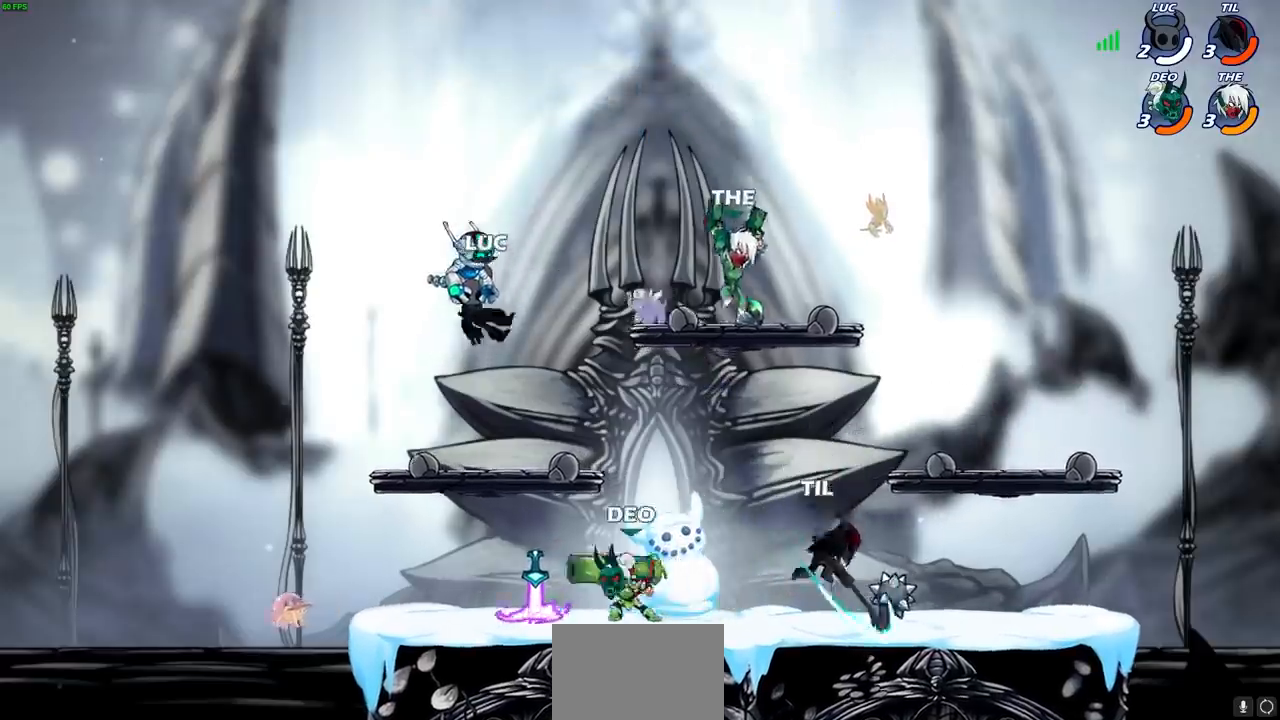
{"dt_ms": 500, "buttons": [], "left_stick": "center", "right_stick": "center", "events": []}
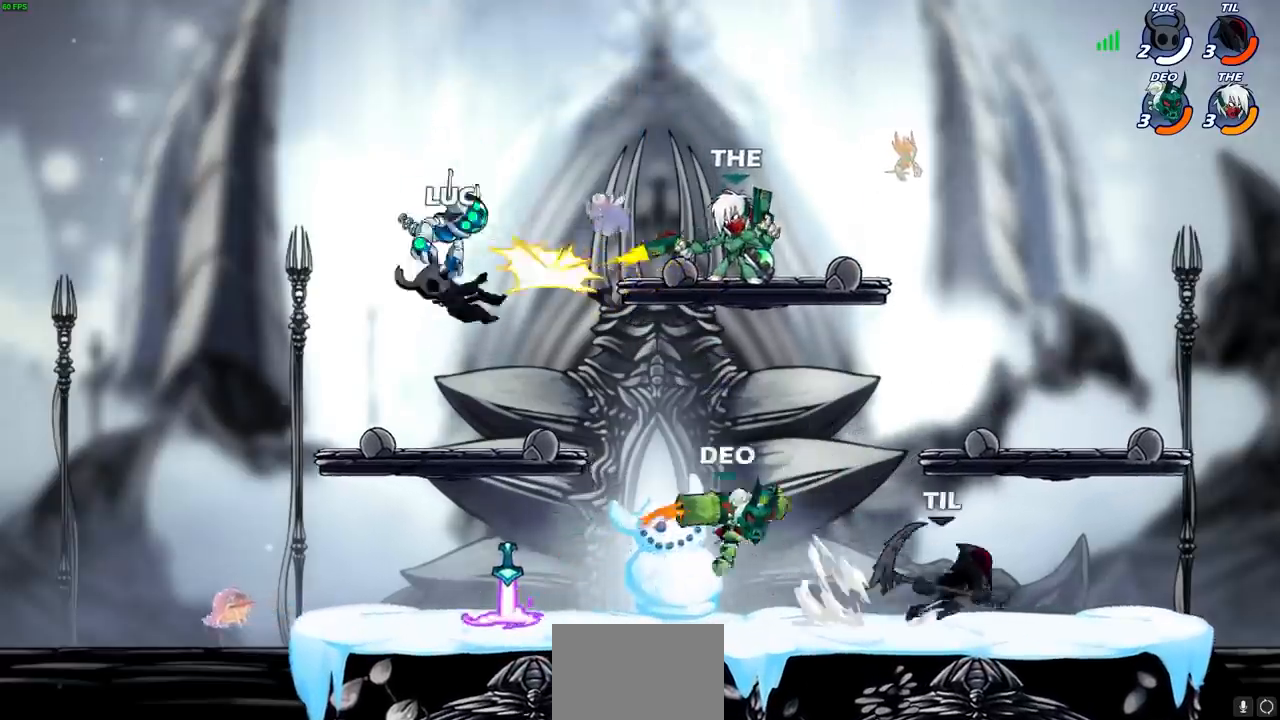
{"dt_ms": 500, "buttons": [], "left_stick": "down-left", "right_stick": "center", "events": [[150, "left_stick", "right"], [417, "left_stick", "down"], [483, "left_stick", "down-left"]]}
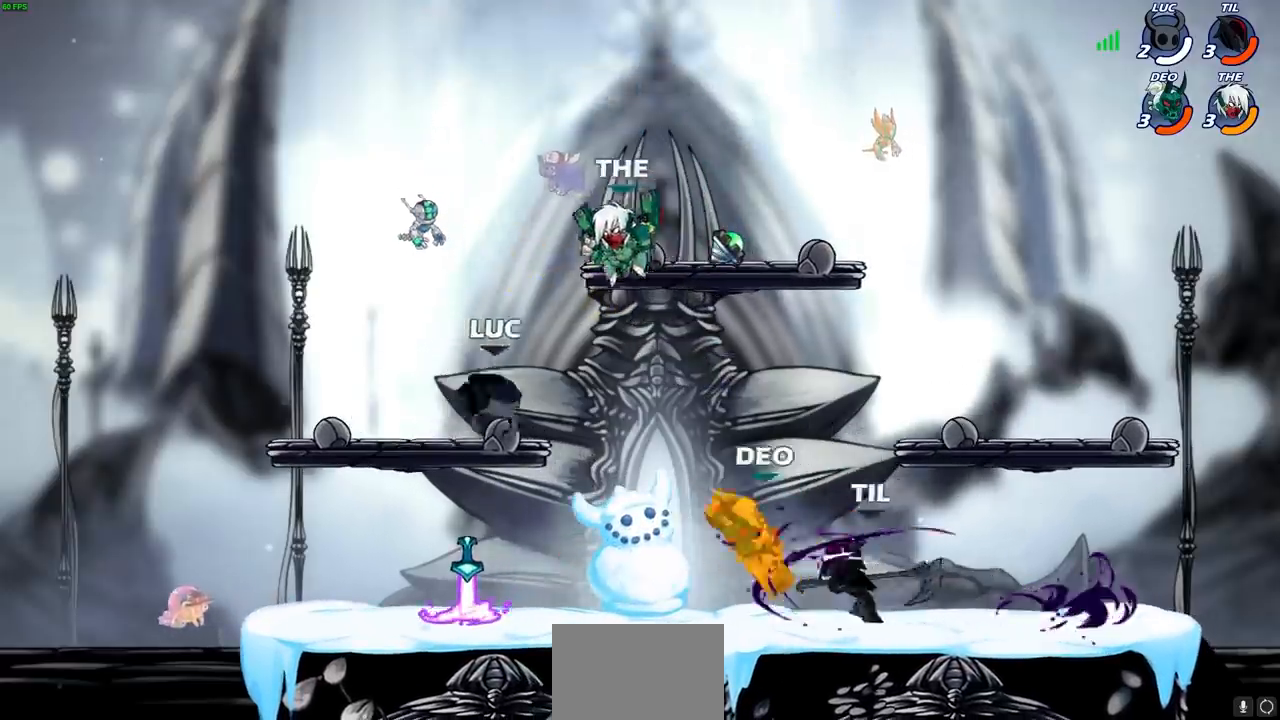
{"dt_ms": 500, "buttons": [], "left_stick": "left", "right_stick": "center", "events": [[300, "left_stick", "left"], [317, "R1", "down"], [433, "R1", "up"]]}
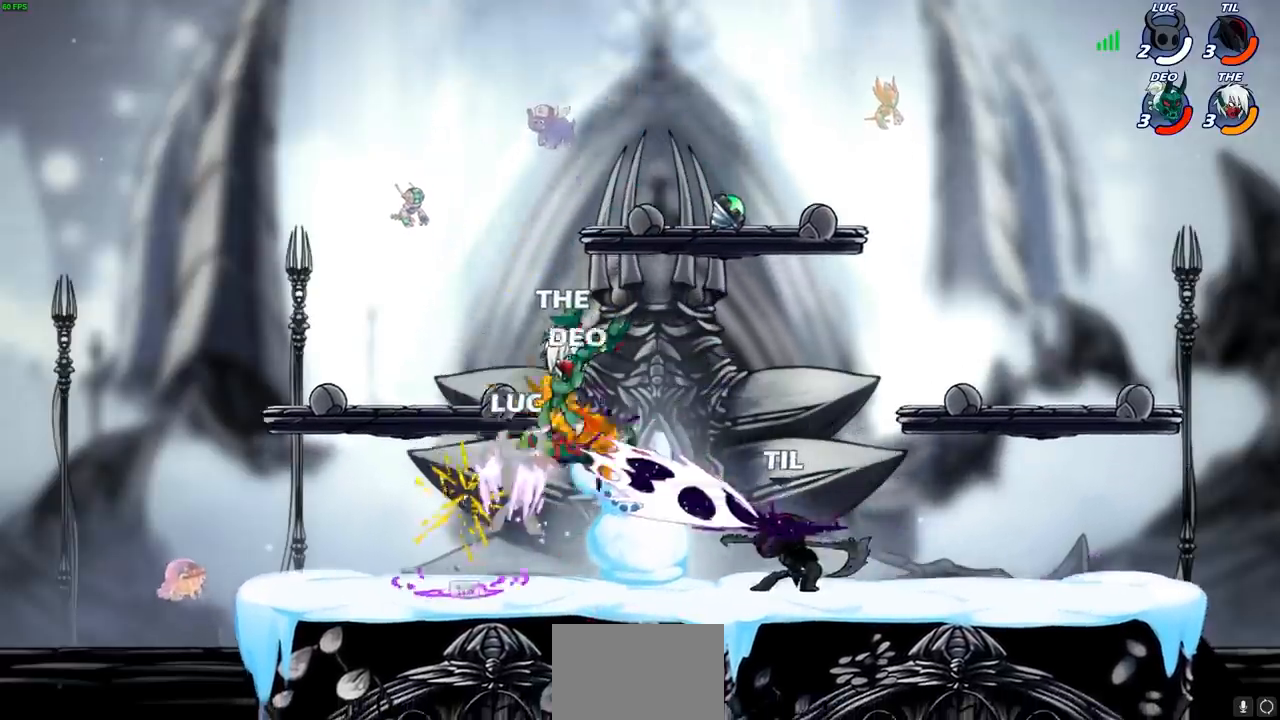
{"dt_ms": 500, "buttons": [], "left_stick": "right", "right_stick": "center", "events": [[17, "left_stick", "up-right"], [133, "left_stick", "center"], [417, "left_stick", "right"]]}
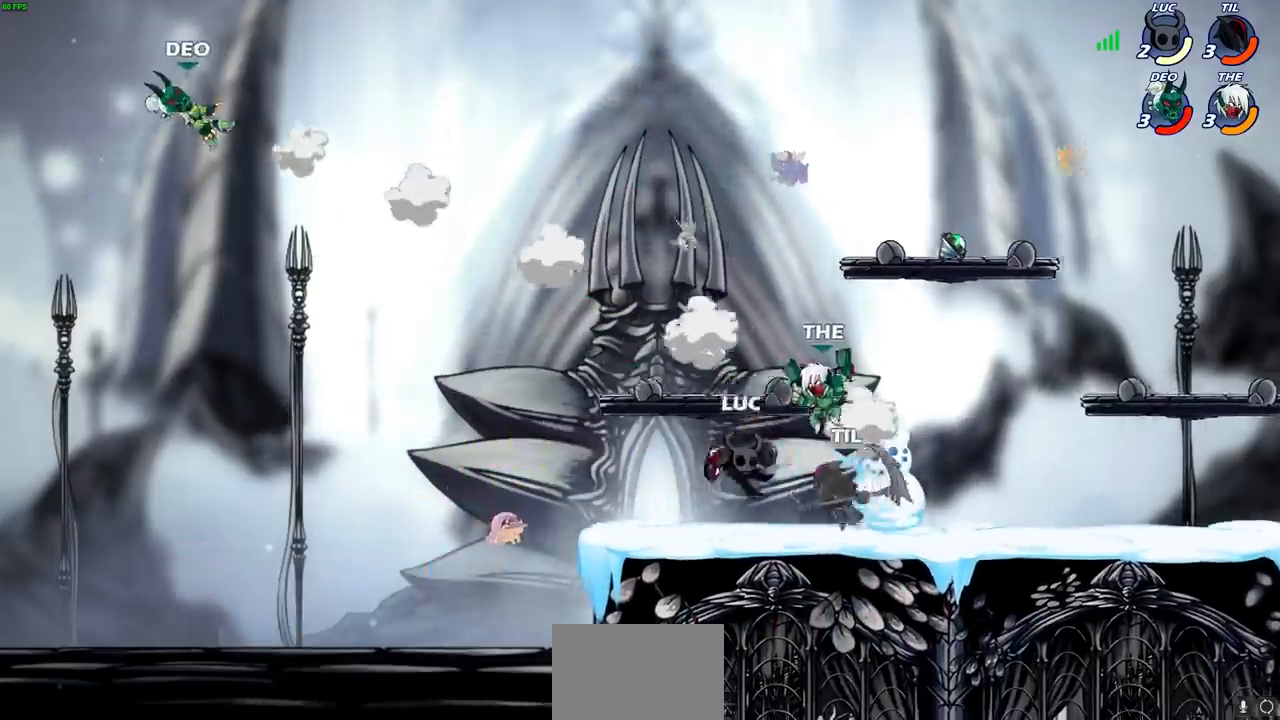
{"dt_ms": 500, "buttons": [], "left_stick": "left", "right_stick": "center", "events": [[100, "R2", "down"], [150, "left_stick", "down"], [200, "left_stick", "down-left"], [350, "left_stick", "left"], [383, "R2", "up"]]}
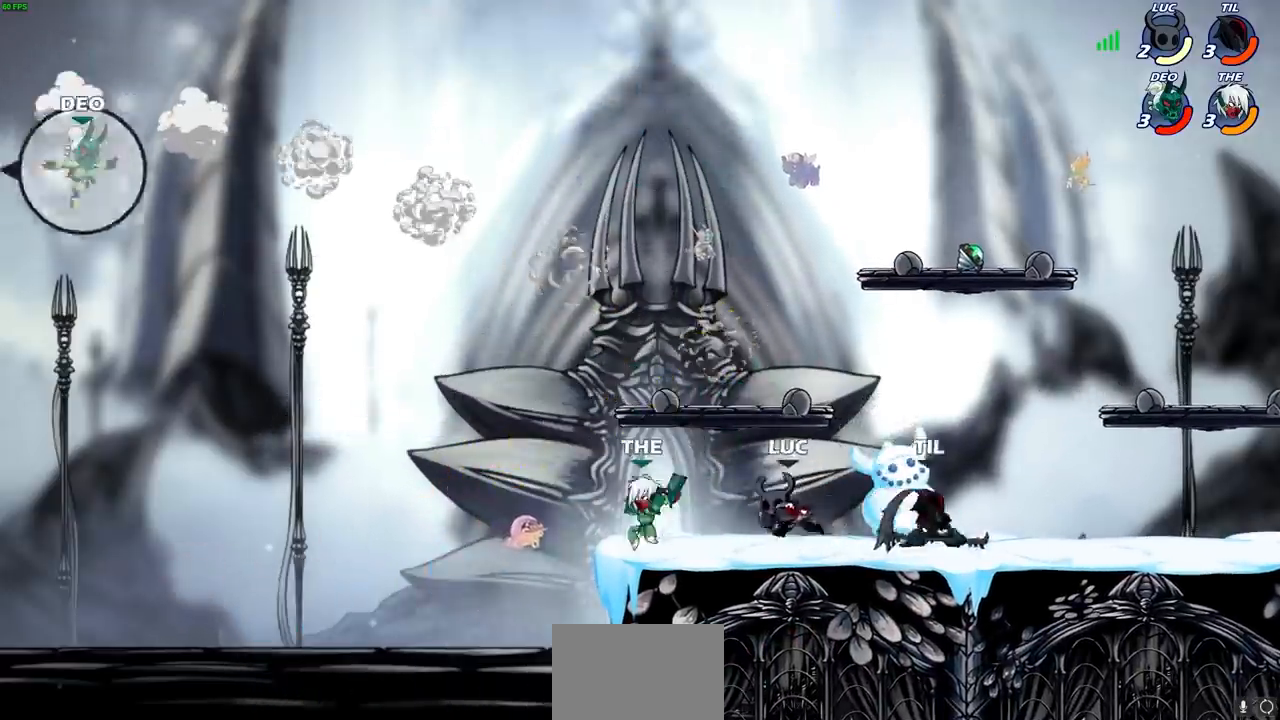
{"dt_ms": 500, "buttons": [], "left_stick": "left", "right_stick": "center", "events": [[67, "SQUARE", "down"], [150, "SQUARE", "up"], [267, "left_stick", "center"], [417, "left_stick", "left"]]}
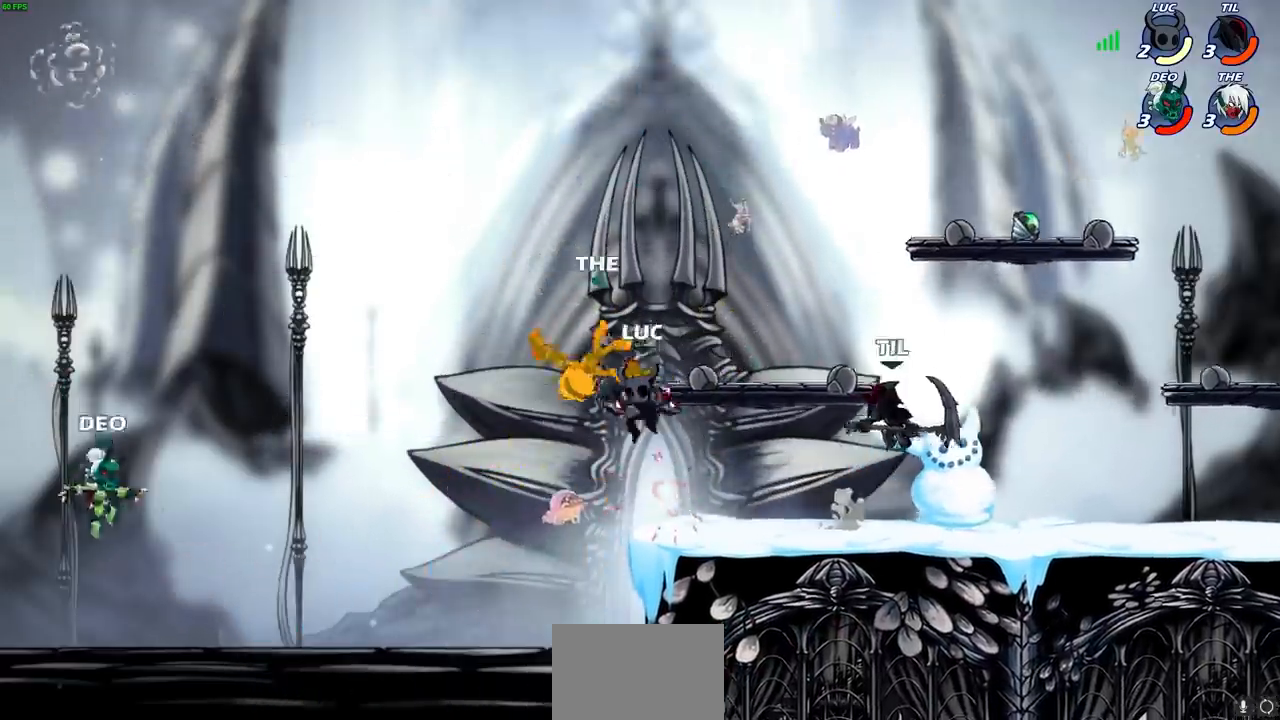
{"dt_ms": 500, "buttons": [], "left_stick": "center", "right_stick": "center", "events": [[17, "CIRCLE", "down"], [83, "CIRCLE", "up"], [167, "left_stick", "up-left"], [300, "left_stick", "center"]]}
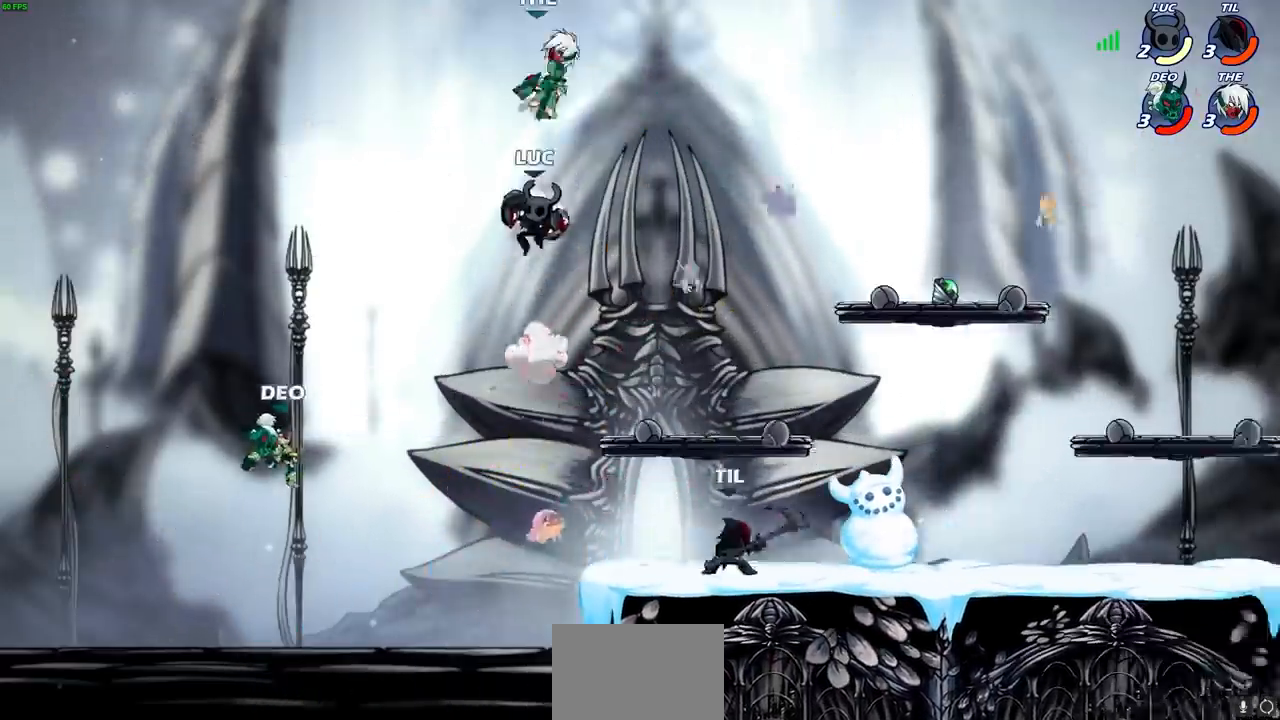
{"dt_ms": 500, "buttons": [], "left_stick": "up-right", "right_stick": "center", "events": [[33, "left_stick", "right"], [133, "CROSS", "down"], [217, "SQUARE", "down"], [267, "CROSS", "up"], [267, "left_stick", "center"], [300, "SQUARE", "up"], [500, "left_stick", "up-right"]]}
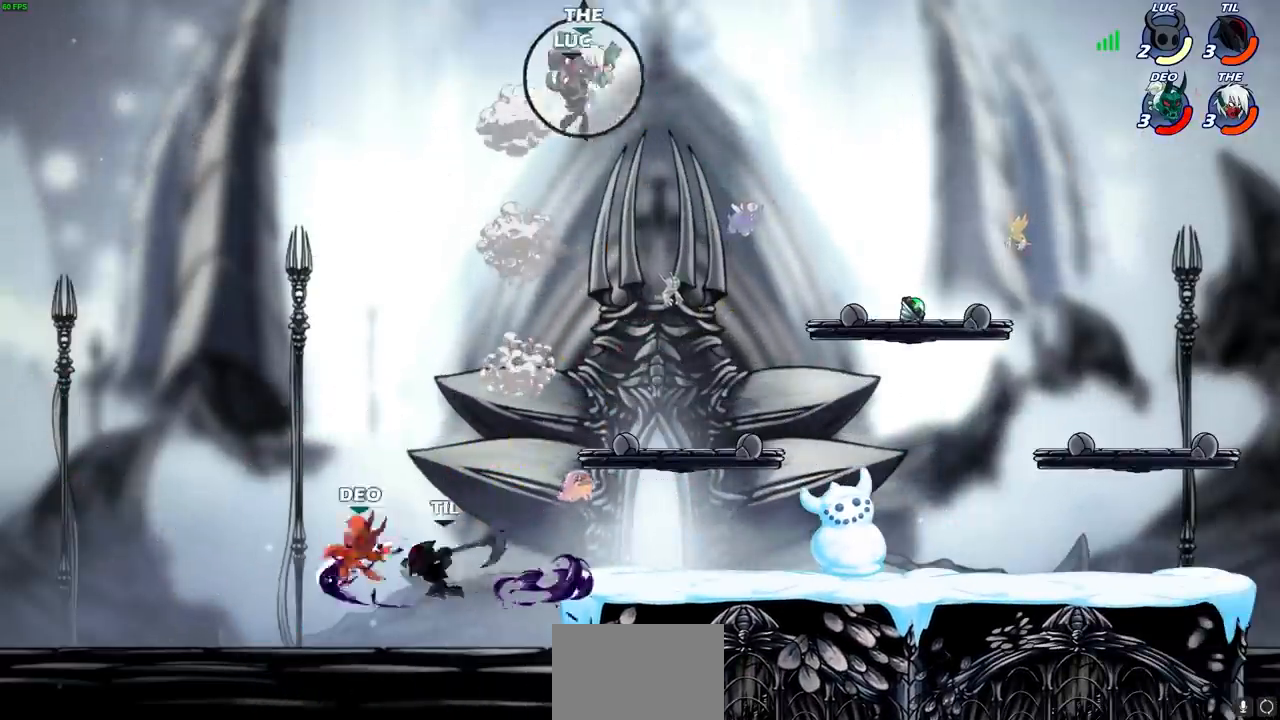
{"dt_ms": 500, "buttons": [], "left_stick": "right", "right_stick": "center", "events": [[67, "left_stick", "up-left"], [217, "left_stick", "down-left"], [383, "left_stick", "down-right"], [467, "left_stick", "right"]]}
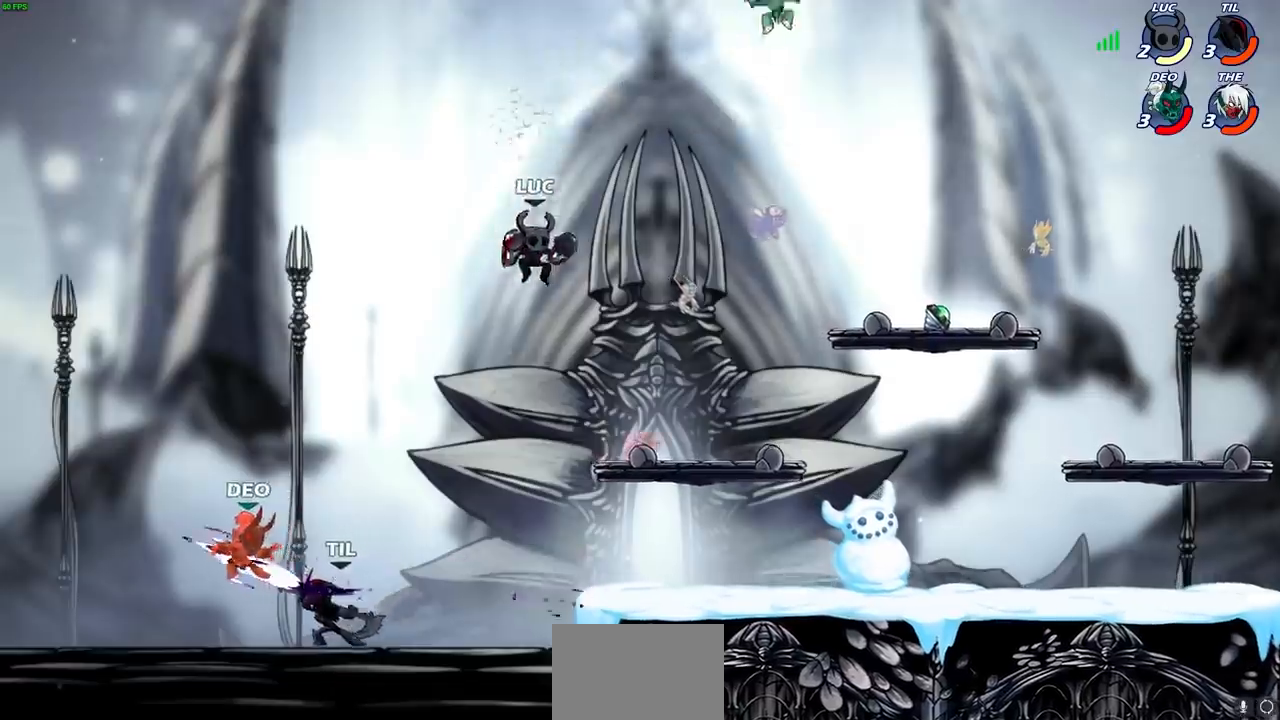
{"dt_ms": 500, "buttons": [], "left_stick": "center", "right_stick": "center", "events": [[317, "R2", "down"], [350, "CIRCLE", "down"], [433, "CIRCLE", "up"], [433, "R2", "up"], [500, "left_stick", "center"]]}
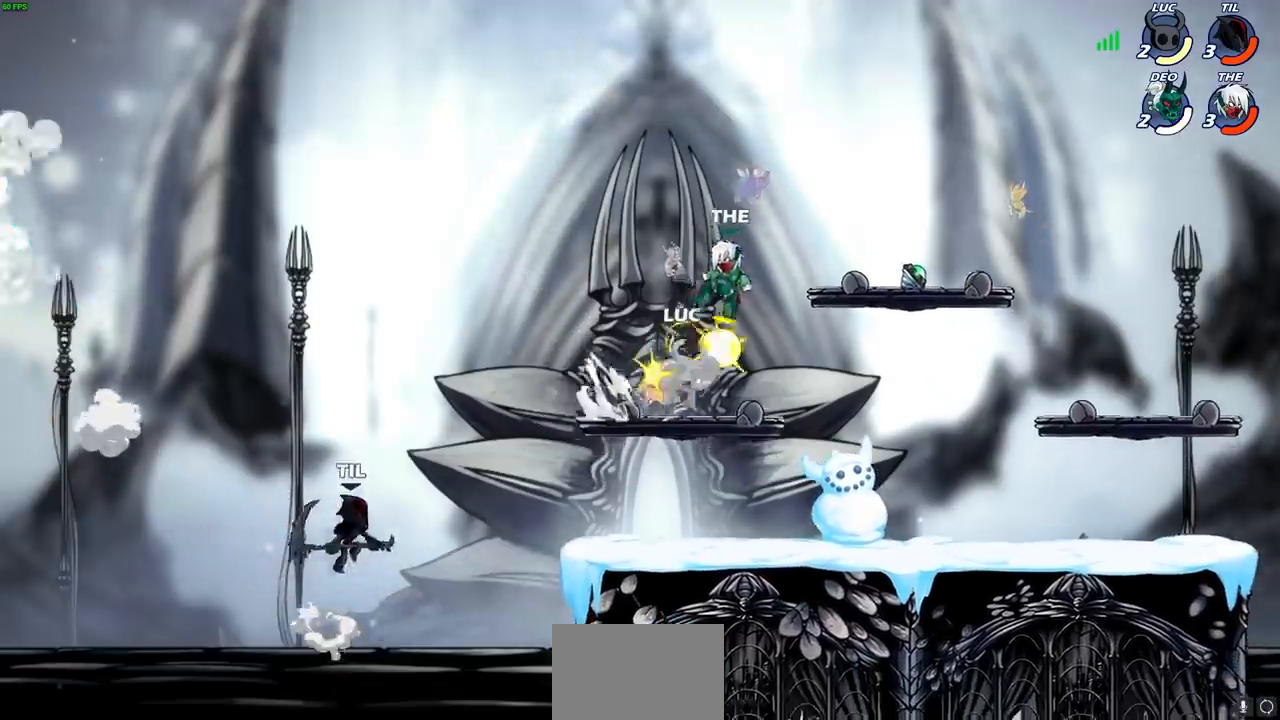
{"dt_ms": 500, "buttons": [], "left_stick": "center", "right_stick": "center", "events": []}
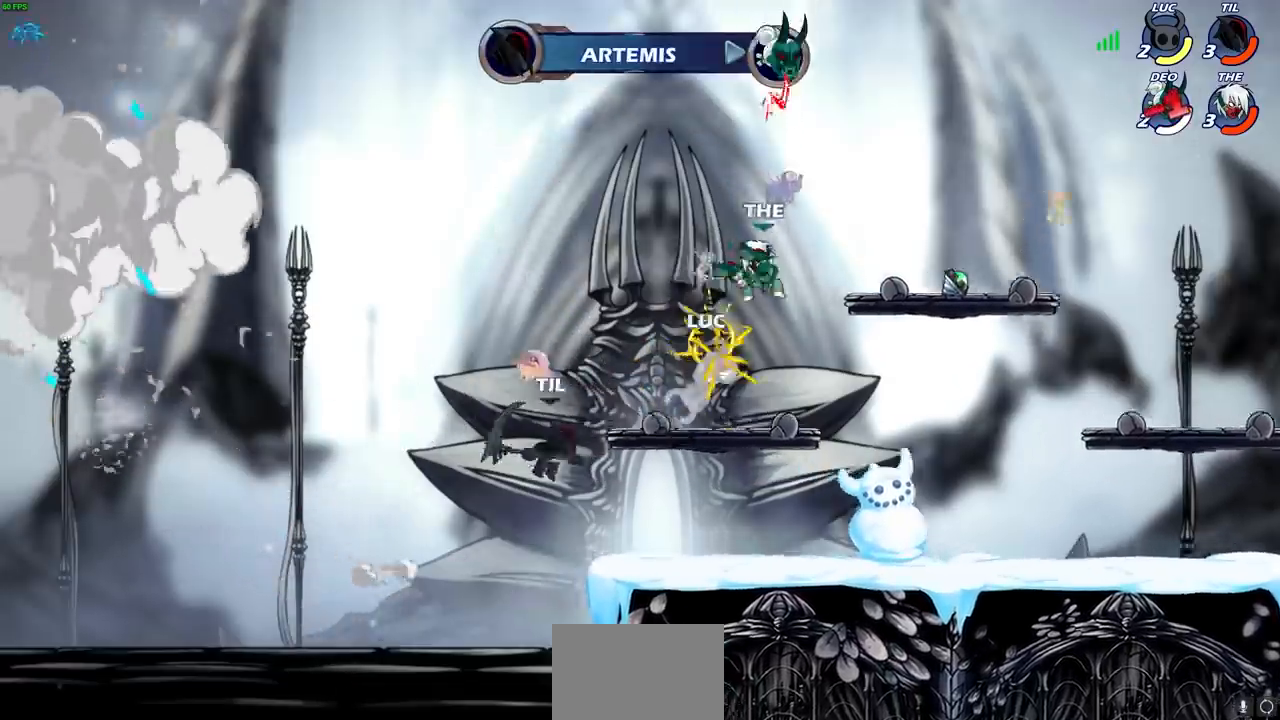
{"dt_ms": 500, "buttons": ["R2"], "left_stick": "down-right", "right_stick": "center", "events": [[167, "left_stick", "down-left"], [267, "CROSS", "down"], [367, "R2", "down"], [383, "CROSS", "up"], [400, "left_stick", "down-right"]]}
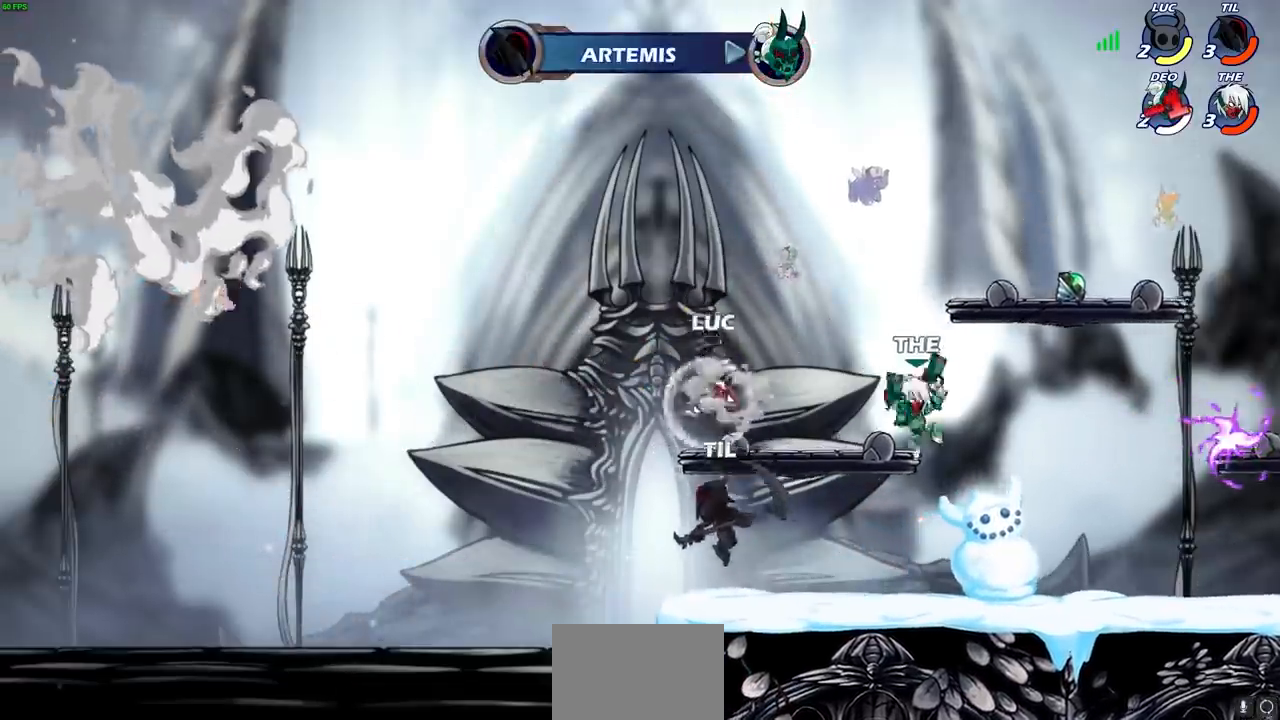
{"dt_ms": 500, "buttons": ["R2"], "left_stick": "right", "right_stick": "center", "events": [[167, "R2", "up"], [183, "left_stick", "down-left"], [333, "left_stick", "right"], [500, "R2", "down"]]}
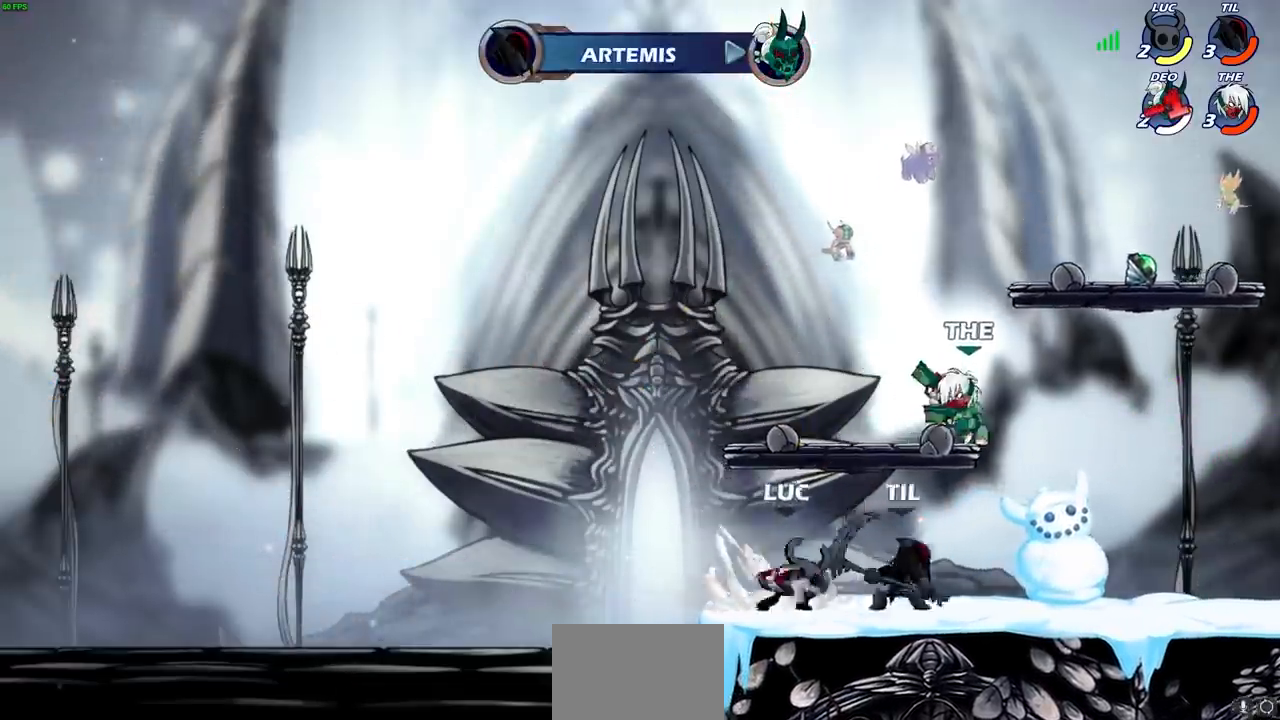
{"dt_ms": 500, "buttons": [], "left_stick": "right", "right_stick": "center", "events": [[183, "R2", "up"], [250, "left_stick", "left"], [433, "left_stick", "right"]]}
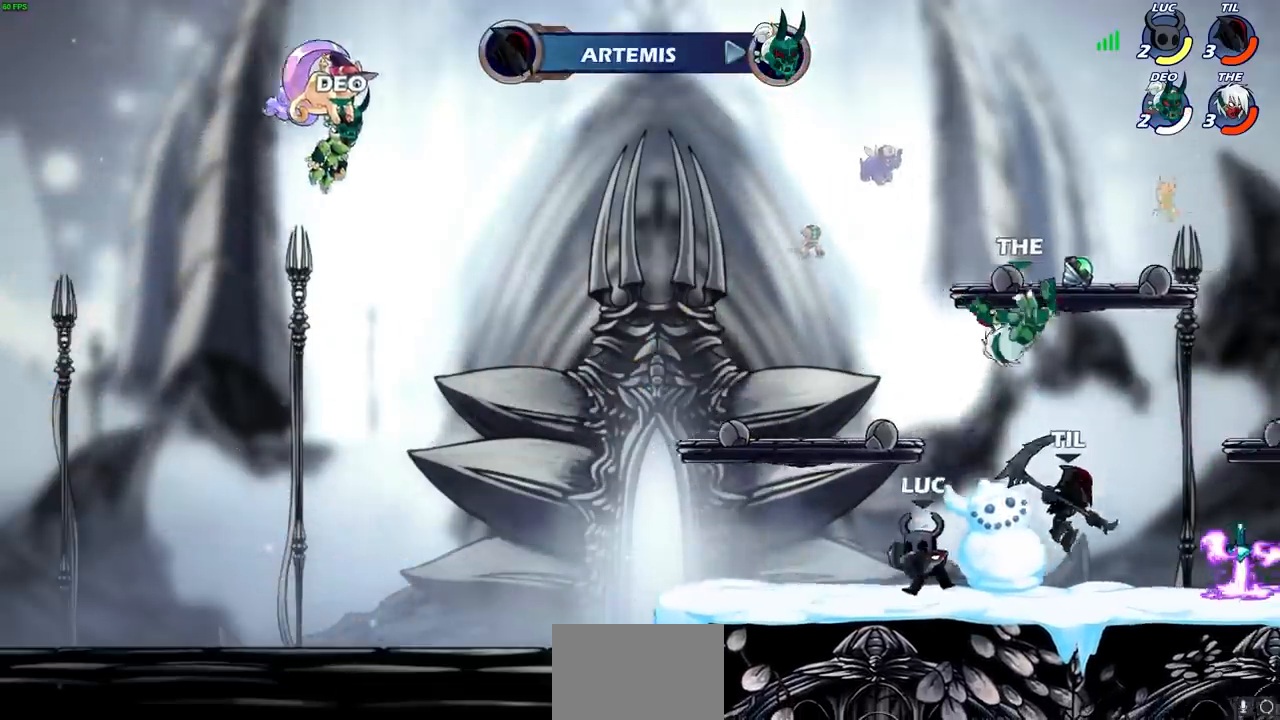
{"dt_ms": 500, "buttons": [], "left_stick": "center", "right_stick": "center", "events": [[17, "CROSS", "down"], [67, "CIRCLE", "down"], [67, "CROSS", "up"], [133, "CIRCLE", "up"], [500, "left_stick", "center"]]}
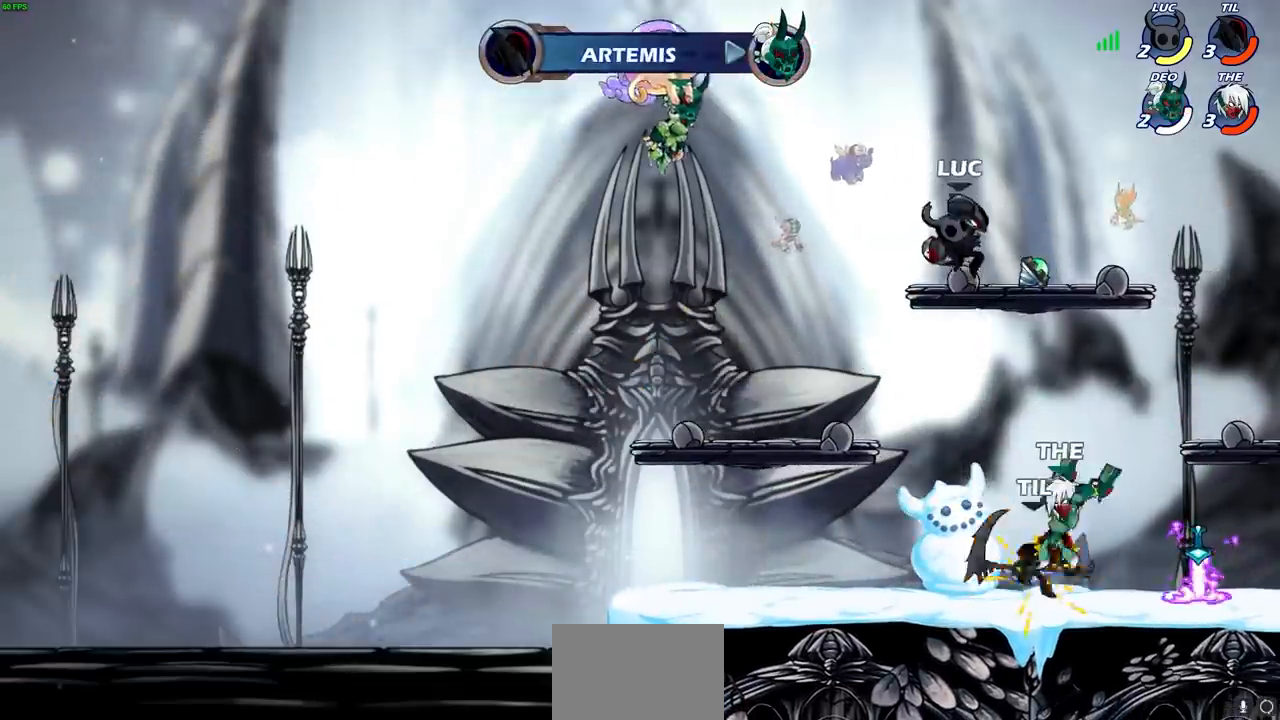
{"dt_ms": 500, "buttons": ["SQUARE"], "left_stick": "down", "right_stick": "center", "events": [[117, "left_stick", "down-left"], [250, "left_stick", "down-right"], [433, "SQUARE", "down"], [433, "left_stick", "down"]]}
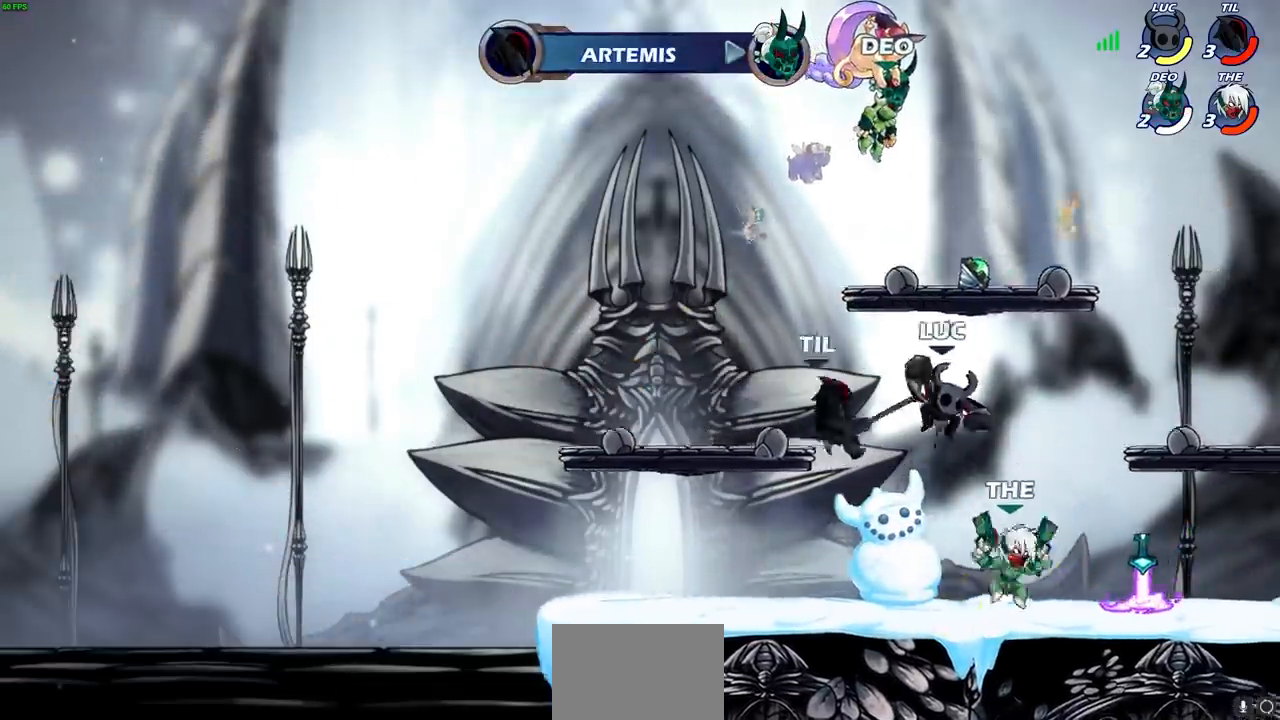
{"dt_ms": 500, "buttons": [], "left_stick": "left", "right_stick": "center", "events": [[17, "SQUARE", "up"], [67, "left_stick", "center"], [333, "left_stick", "left"]]}
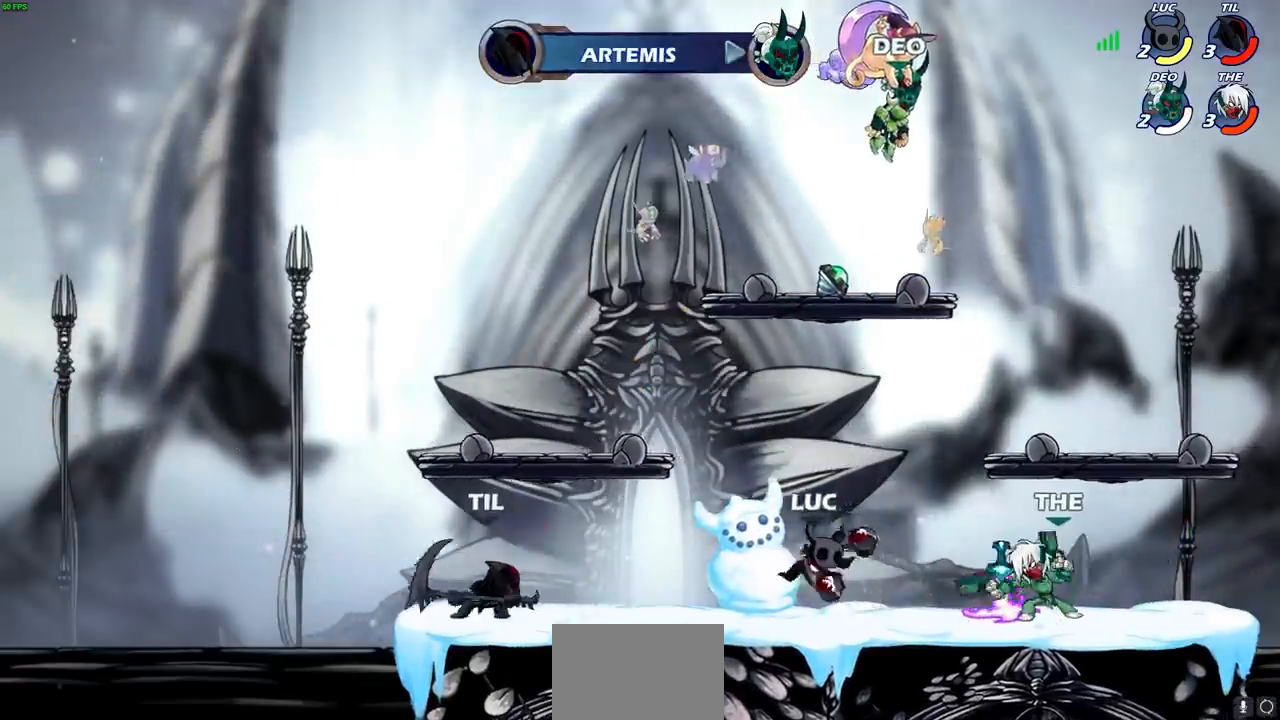
{"dt_ms": 1000, "buttons": [], "left_stick": "center", "right_stick": "center", "events": [[183, "CROSS", "down"], [317, "CROSS", "up"], [333, "left_stick", "up"], [383, "left_stick", "up-right"], [417, "CROSS", "down"], [450, "R1", "down"], [450, "R2", "down"], [617, "R1", "up"], [667, "R2", "up"], [733, "CROSS", "up"], [750, "left_stick", "left"], [850, "left_stick", "center"]]}
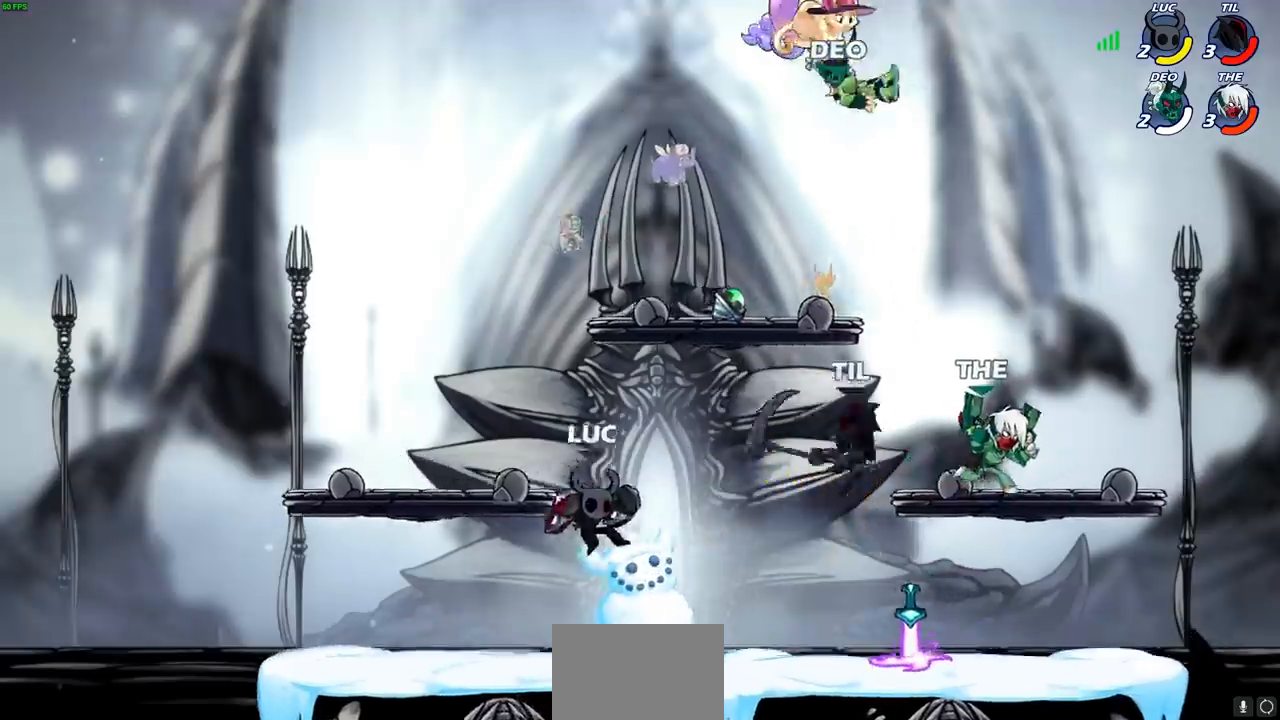
{"dt_ms": 500, "buttons": ["R2"], "left_stick": "right", "right_stick": "center", "events": [[167, "left_stick", "down-right"], [217, "left_stick", "right"], [317, "R2", "down"]]}
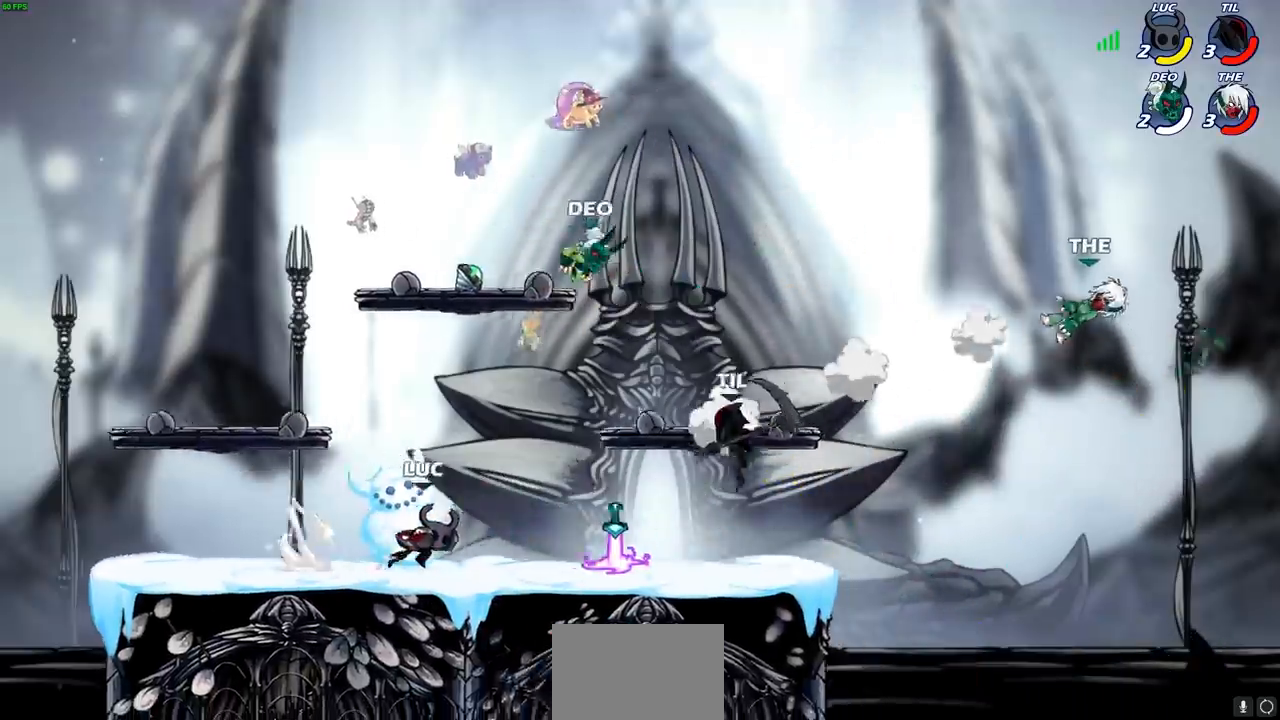
{"dt_ms": 500, "buttons": [], "left_stick": "up-left", "right_stick": "center", "events": [[17, "R2", "up"], [267, "left_stick", "up-left"]]}
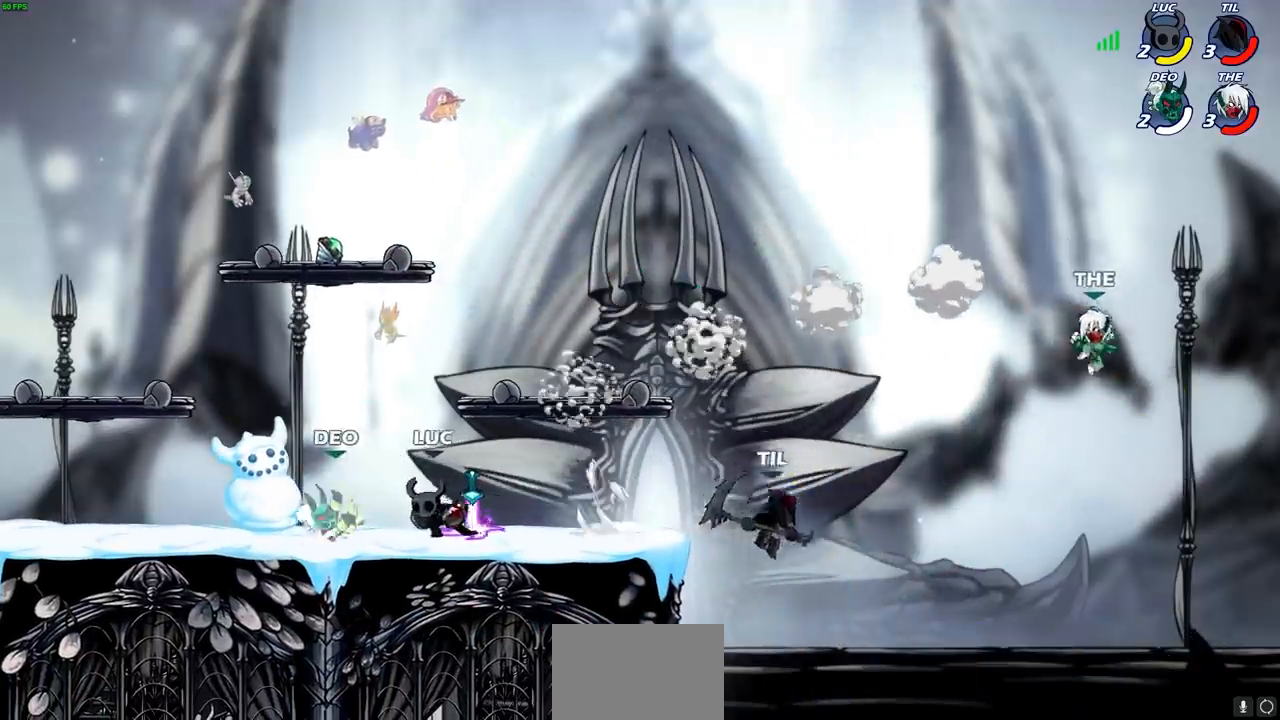
{"dt_ms": 500, "buttons": ["SQUARE"], "left_stick": "center", "right_stick": "center", "events": [[167, "left_stick", "up-right"], [250, "SQUARE", "down"], [250, "left_stick", "center"], [317, "SQUARE", "up"], [433, "SQUARE", "down"]]}
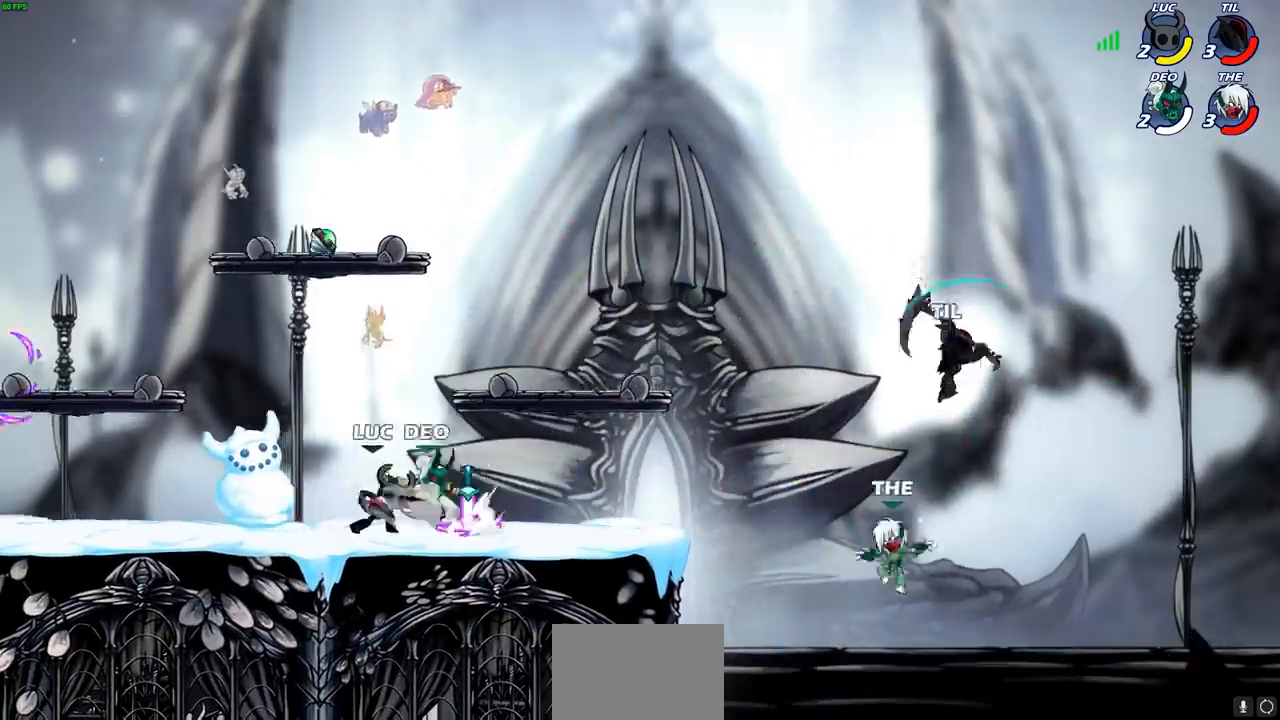
{"dt_ms": 500, "buttons": [], "left_stick": "left", "right_stick": "center", "events": [[17, "SQUARE", "up"], [100, "SQUARE", "down"], [200, "SQUARE", "up"], [300, "SQUARE", "down"], [333, "left_stick", "left"], [383, "SQUARE", "up"]]}
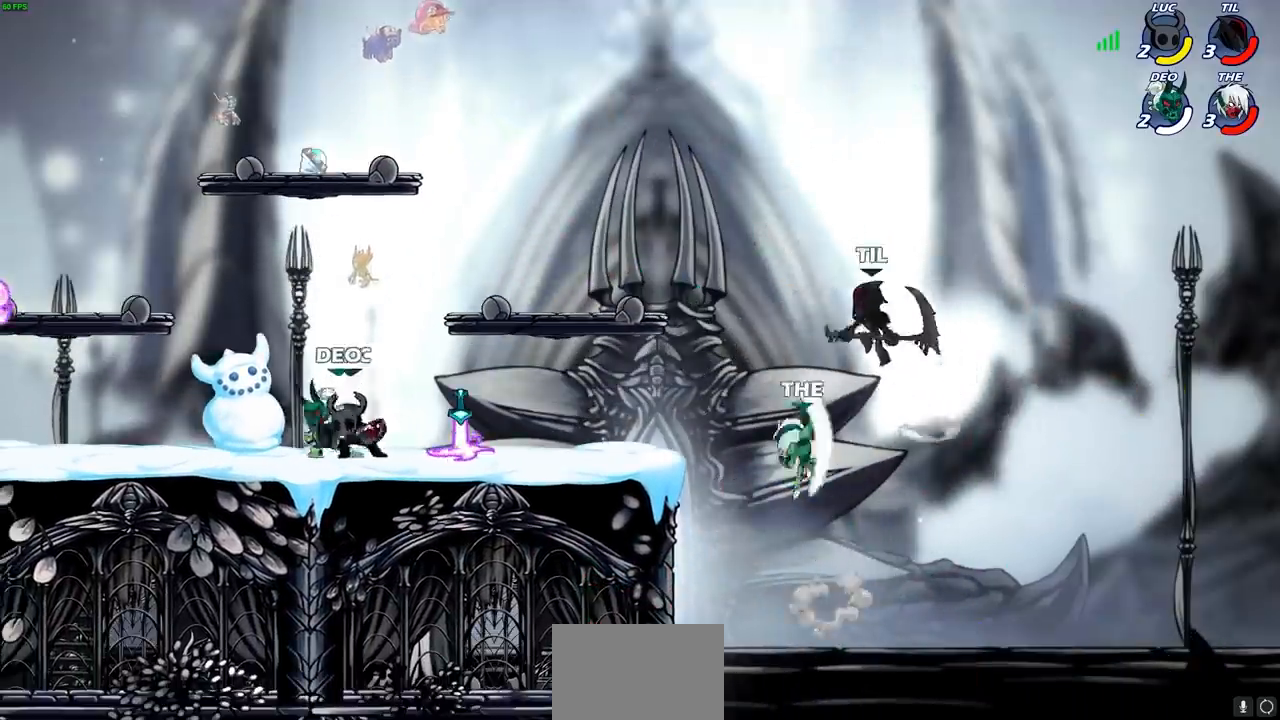
{"dt_ms": 500, "buttons": [], "left_stick": "center", "right_stick": "center", "events": [[350, "left_stick", "center"]]}
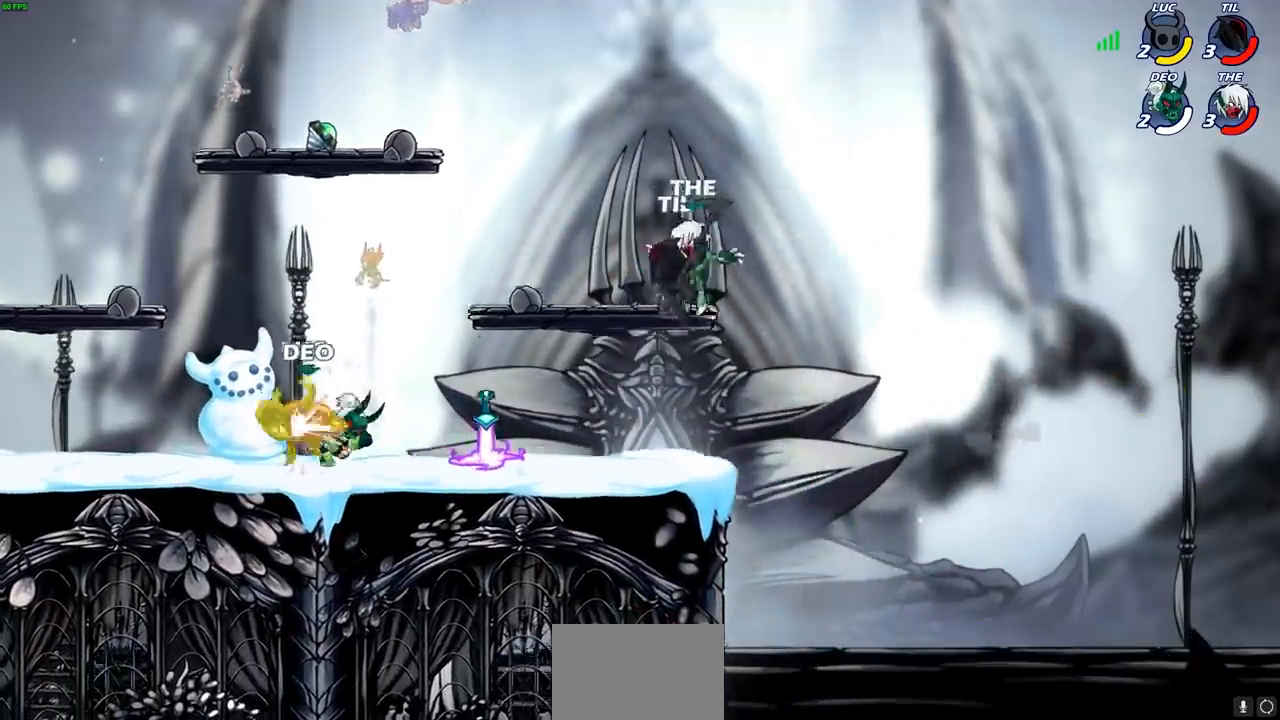
{"dt_ms": 500, "buttons": [], "left_stick": "left", "right_stick": "center", "events": [[250, "left_stick", "left"]]}
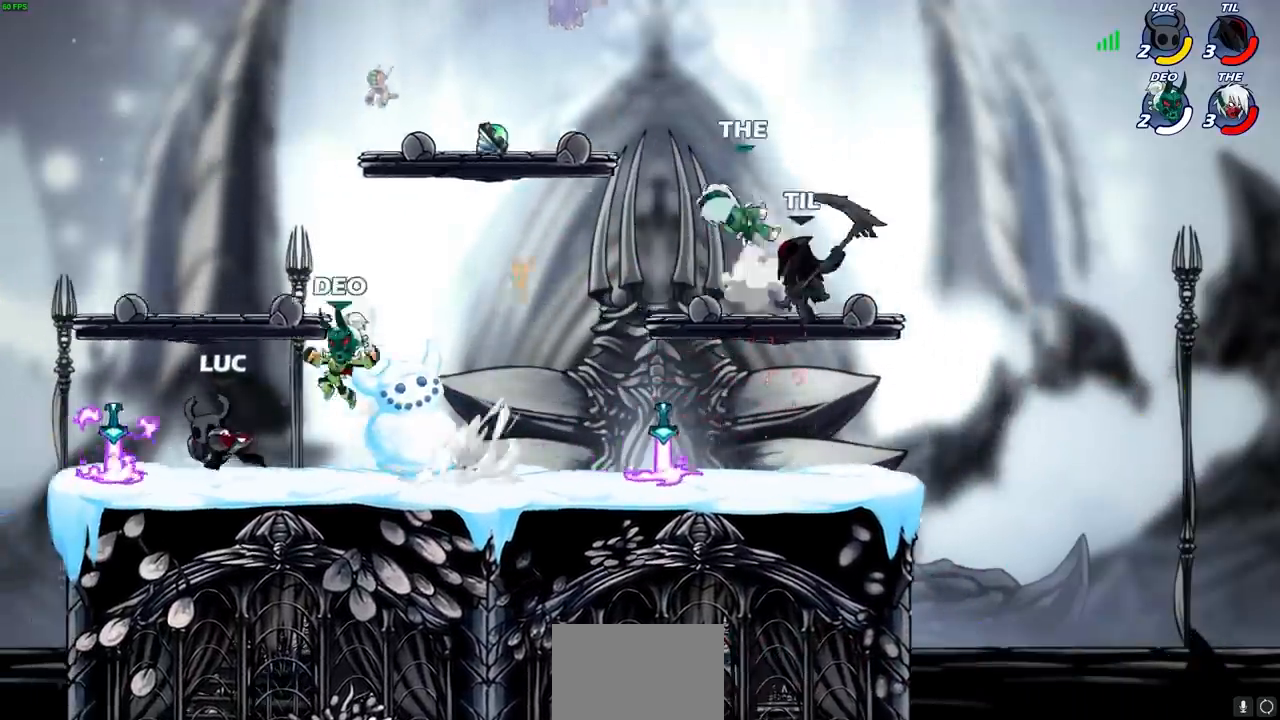
{"dt_ms": 500, "buttons": [], "left_stick": "center", "right_stick": "center", "events": [[217, "left_stick", "right"], [350, "left_stick", "center"], [367, "SQUARE", "down"], [433, "SQUARE", "up"]]}
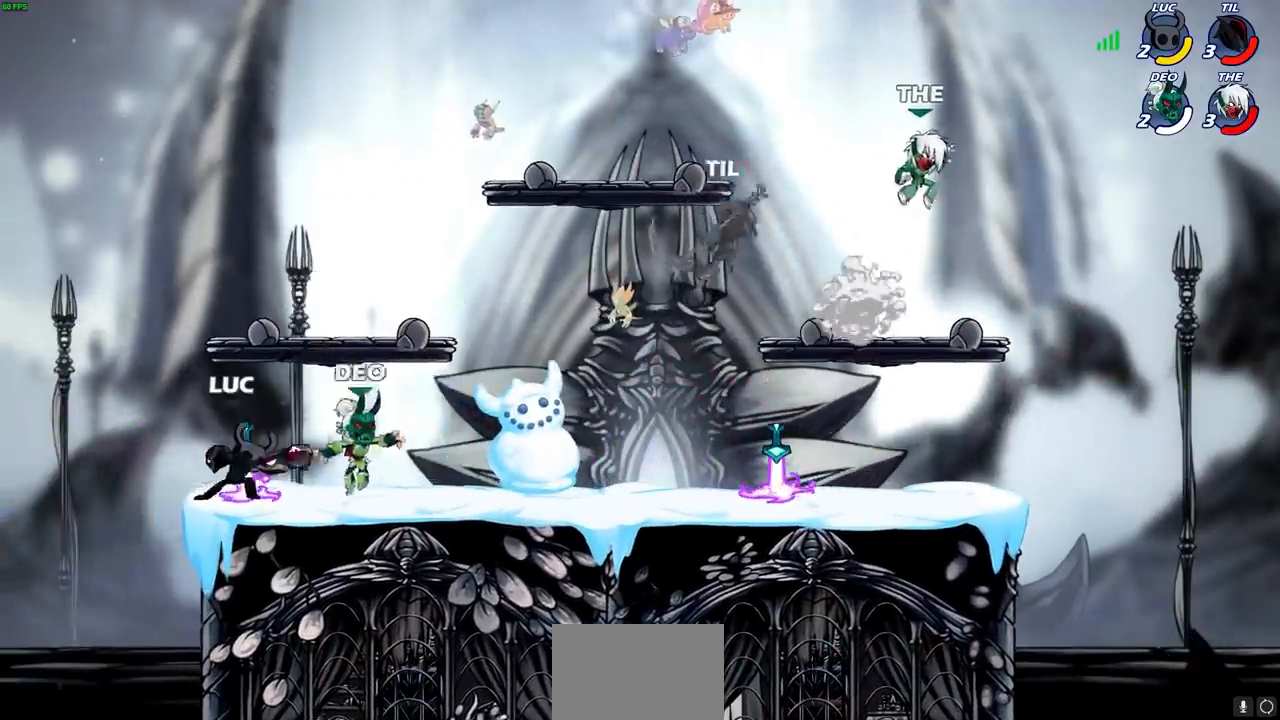
{"dt_ms": 500, "buttons": [], "left_stick": "center", "right_stick": "center", "events": [[83, "SQUARE", "down"], [150, "SQUARE", "up"]]}
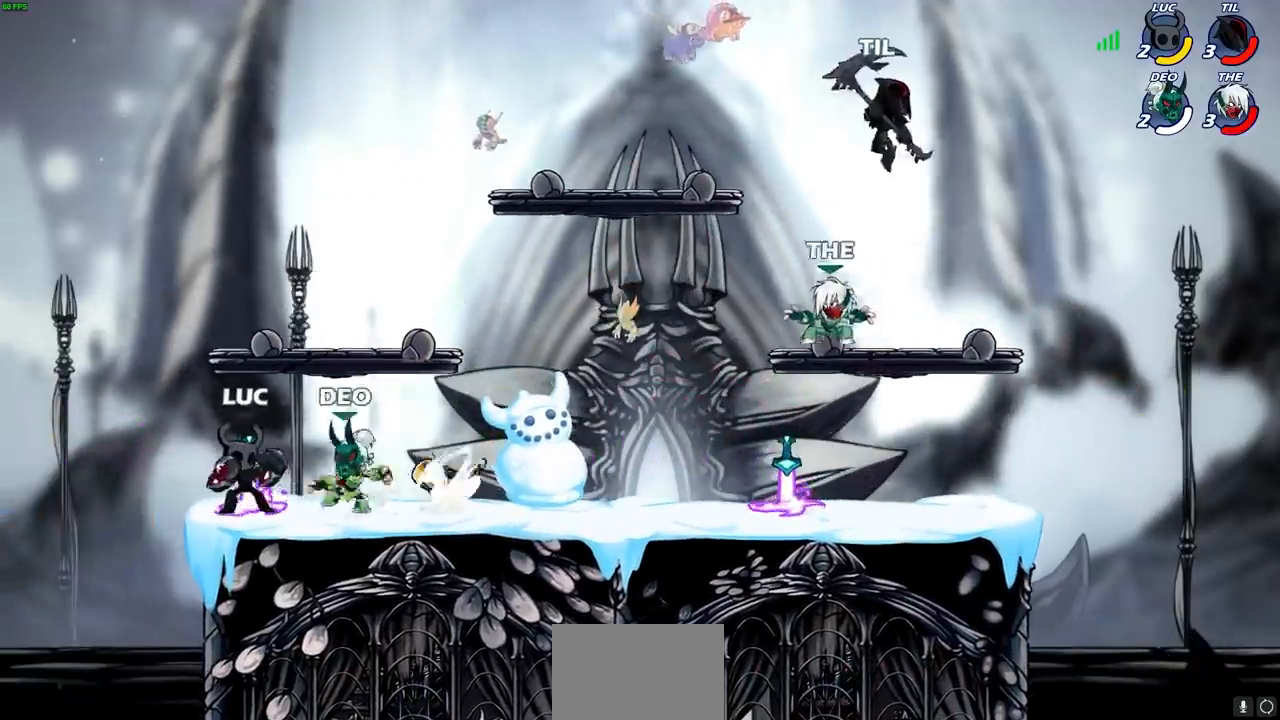
{"dt_ms": 500, "buttons": [], "left_stick": "up", "right_stick": "center", "events": [[17, "left_stick", "left"], [100, "R2", "down"], [267, "left_stick", "up"], [317, "R2", "up"], [317, "left_stick", "up-right"], [450, "left_stick", "up"]]}